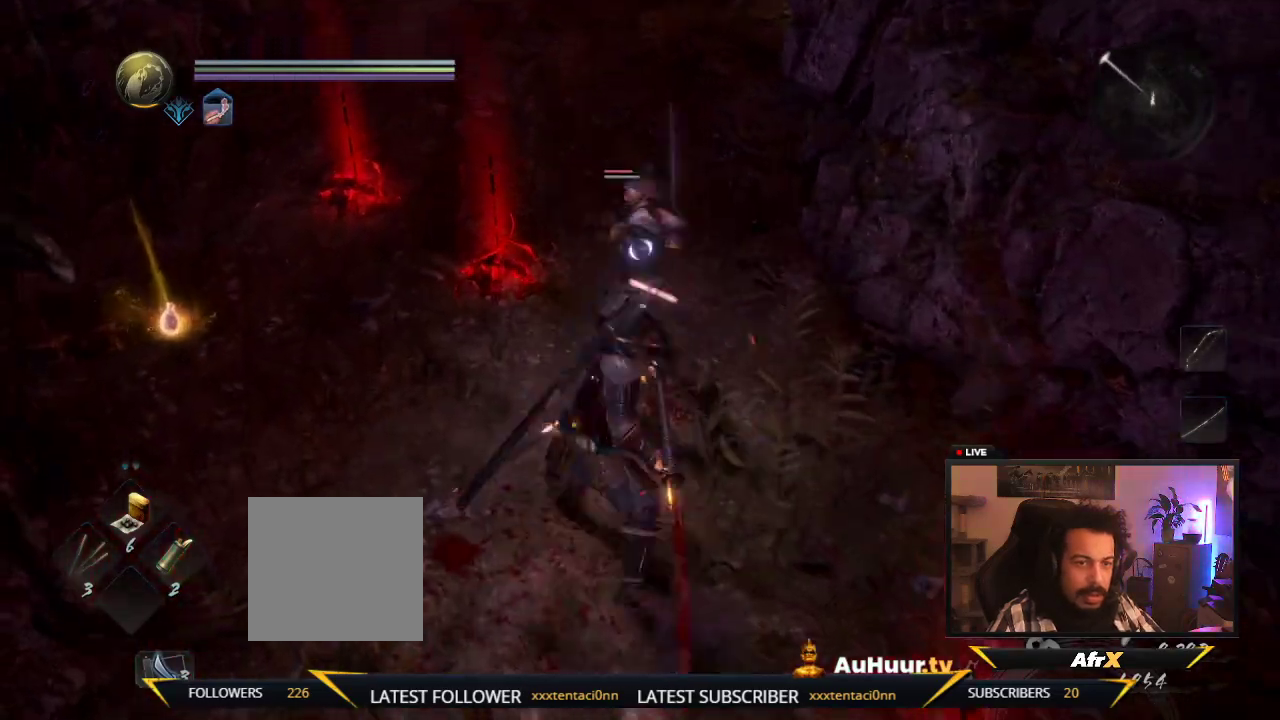
Gameplay with a controller (Xbox layout); each line is a JSON object with the inputs held at the frame after it (dt_ms = milliseconds from this image to that frame). "events" lists button and stick changes between this image and that frame as [ms after this image, input, new state], when the widget could be followed in between. This overlay highlights the sticks when they move; stick clicks (L3 R3) are not distinguishable. Not read: L3 R3.
{"dt_ms": 700, "buttons": [], "left_stick": "up-left", "right_stick": "center", "events": [[417, "X", "up"], [517, "Y", "down"], [550, "left_stick", "up-left"], [700, "Y", "up"]]}
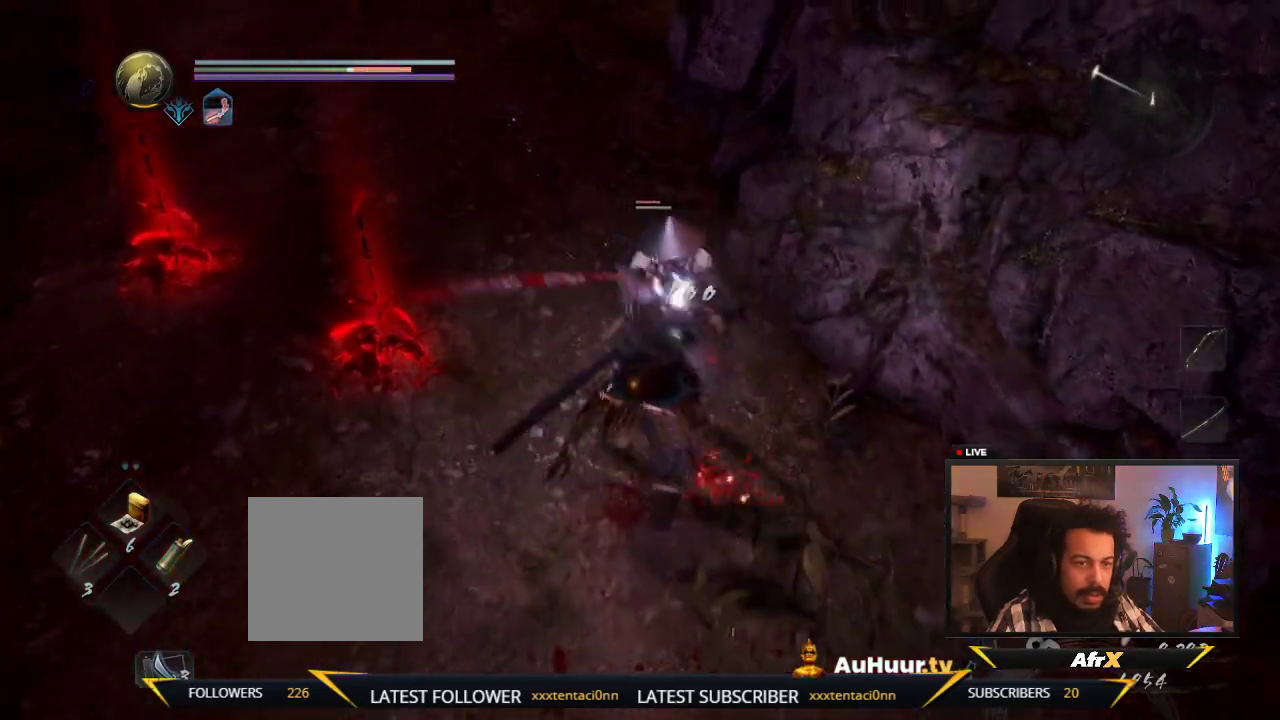
{"dt_ms": 500, "buttons": ["R1"], "left_stick": "up-left", "right_stick": "center", "events": [[83, "Y", "down"], [283, "Y", "up"], [500, "R1", "down"]]}
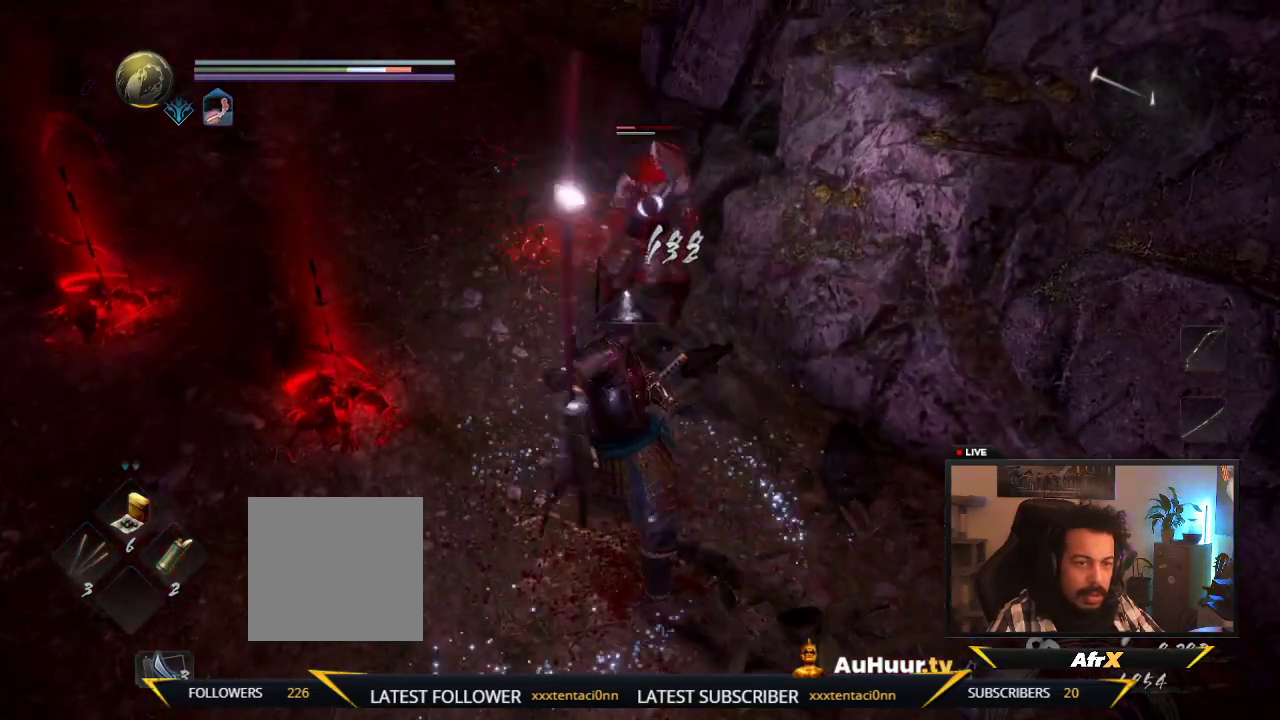
{"dt_ms": 600, "buttons": [], "left_stick": "down", "right_stick": "center", "events": [[483, "R1", "up"], [550, "left_stick", "down"]]}
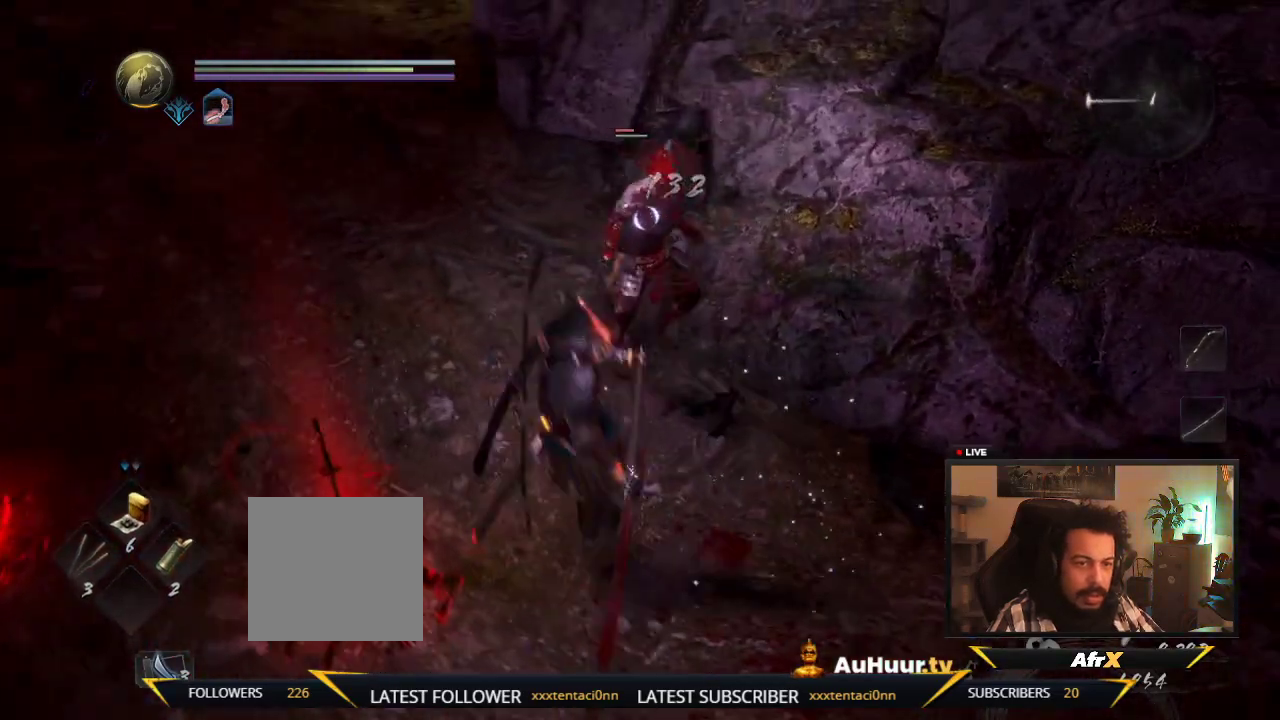
{"dt_ms": 600, "buttons": [], "left_stick": "right", "right_stick": "center", "events": [[200, "left_stick", "down-right"], [583, "left_stick", "right"]]}
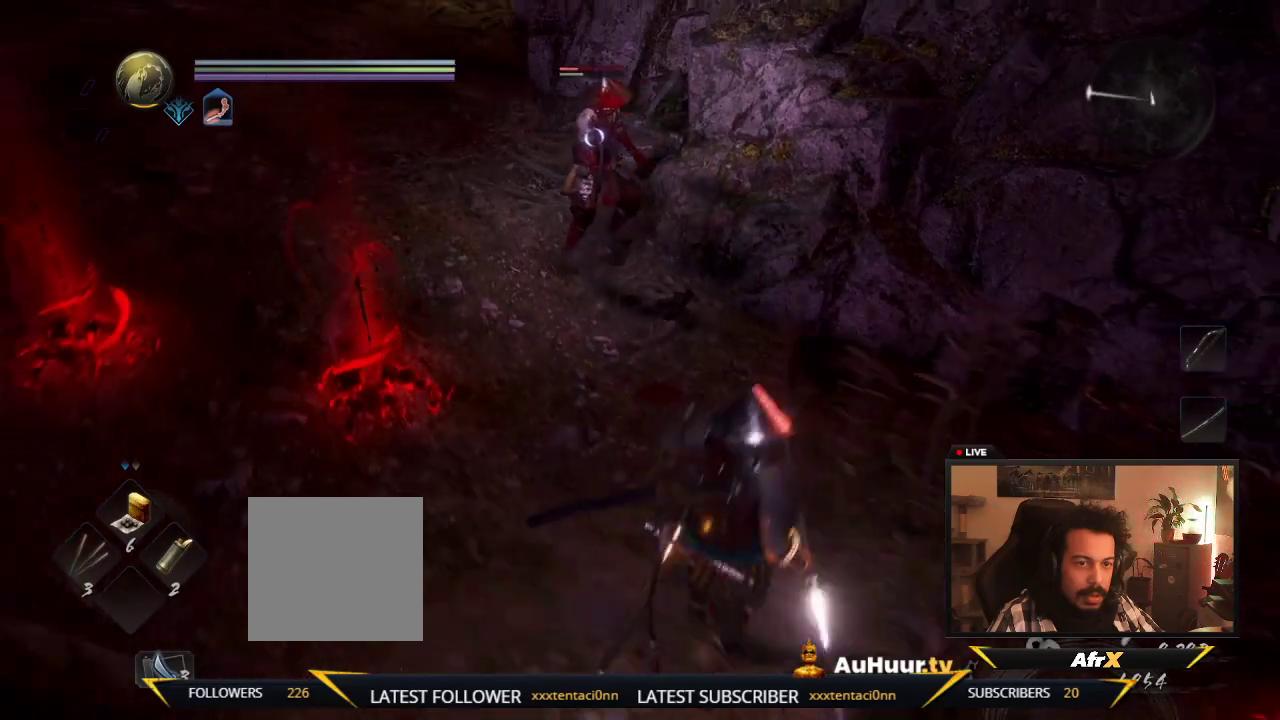
{"dt_ms": 300, "buttons": [], "left_stick": "up", "right_stick": "center"}
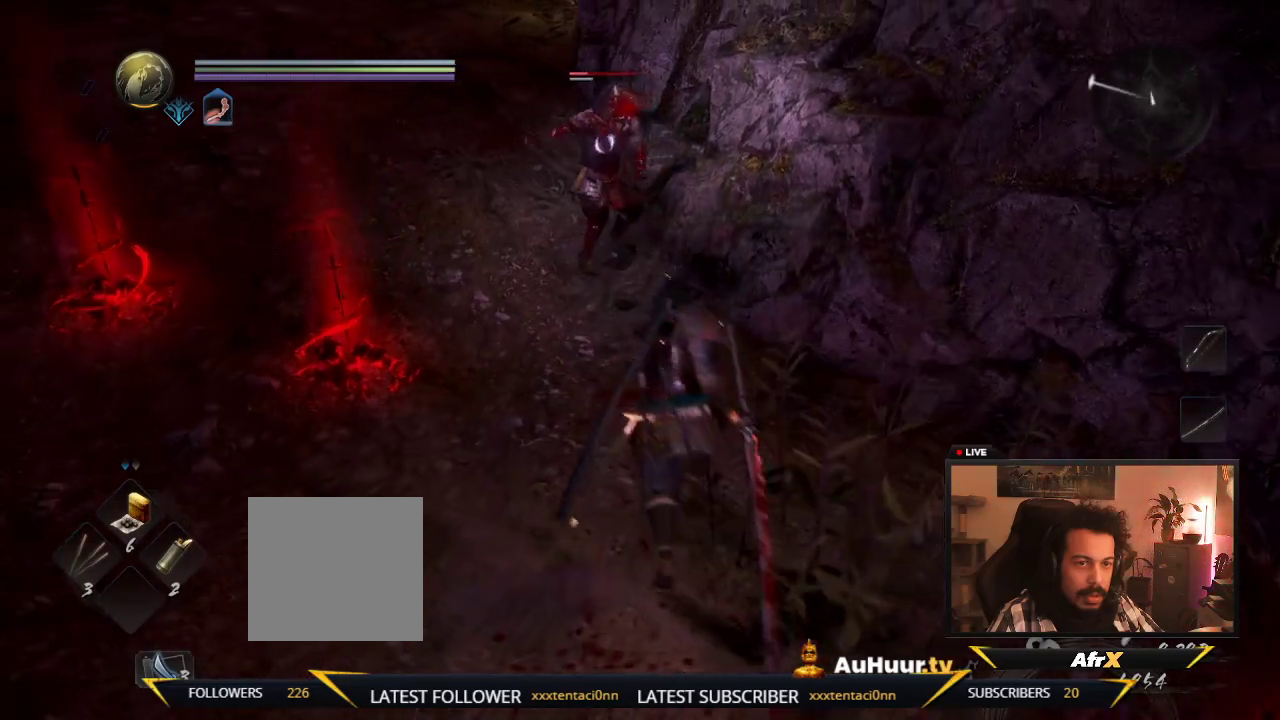
{"dt_ms": 500, "buttons": [], "left_stick": "up-left", "right_stick": "center", "events": [[33, "left_stick", "up-left"], [200, "X", "down"], [417, "X", "up"]]}
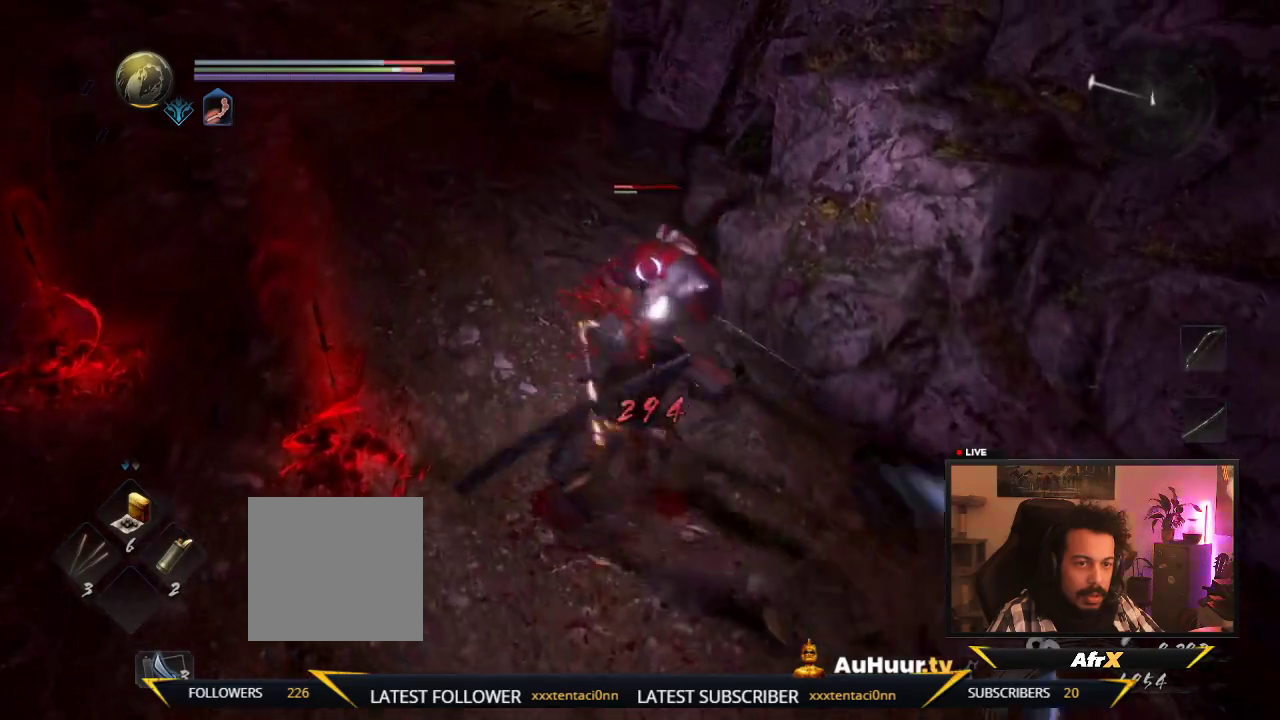
{"dt_ms": 700, "buttons": [], "left_stick": "down-right", "right_stick": "center", "events": [[83, "L1", "down"], [233, "left_stick", "up"], [317, "left_stick", "right"], [450, "left_stick", "down-right"], [683, "L1", "up"]]}
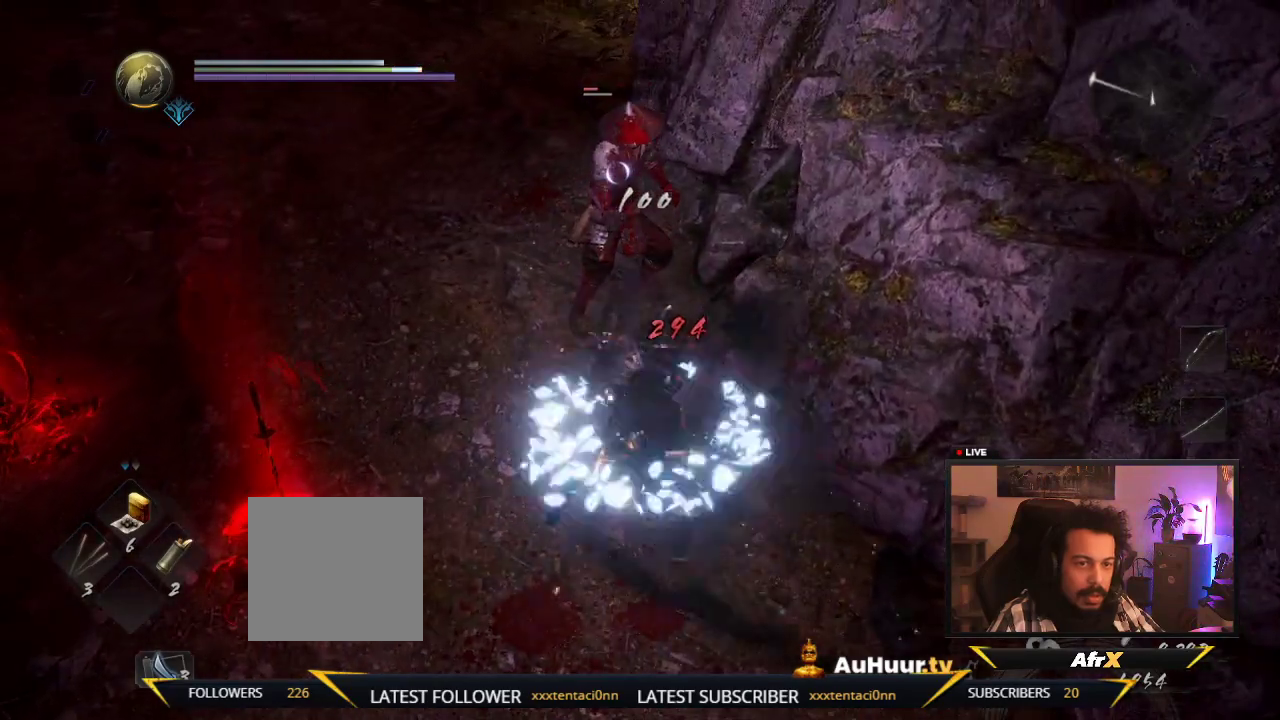
{"dt_ms": 300, "buttons": [], "left_stick": "down", "right_stick": "center", "events": [[83, "left_stick", "down"]]}
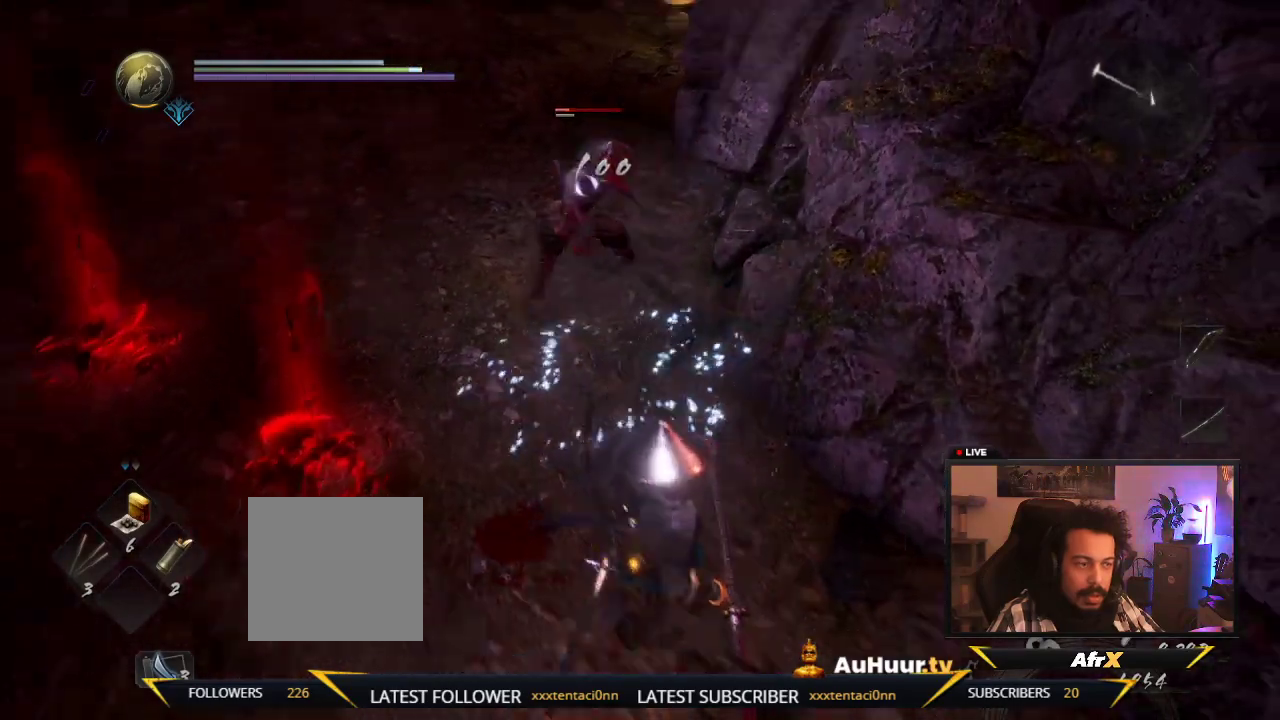
{"dt_ms": 500, "buttons": ["B"], "left_stick": "down-left", "right_stick": "center", "events": [[217, "left_stick", "down-left"], [450, "B", "down"]]}
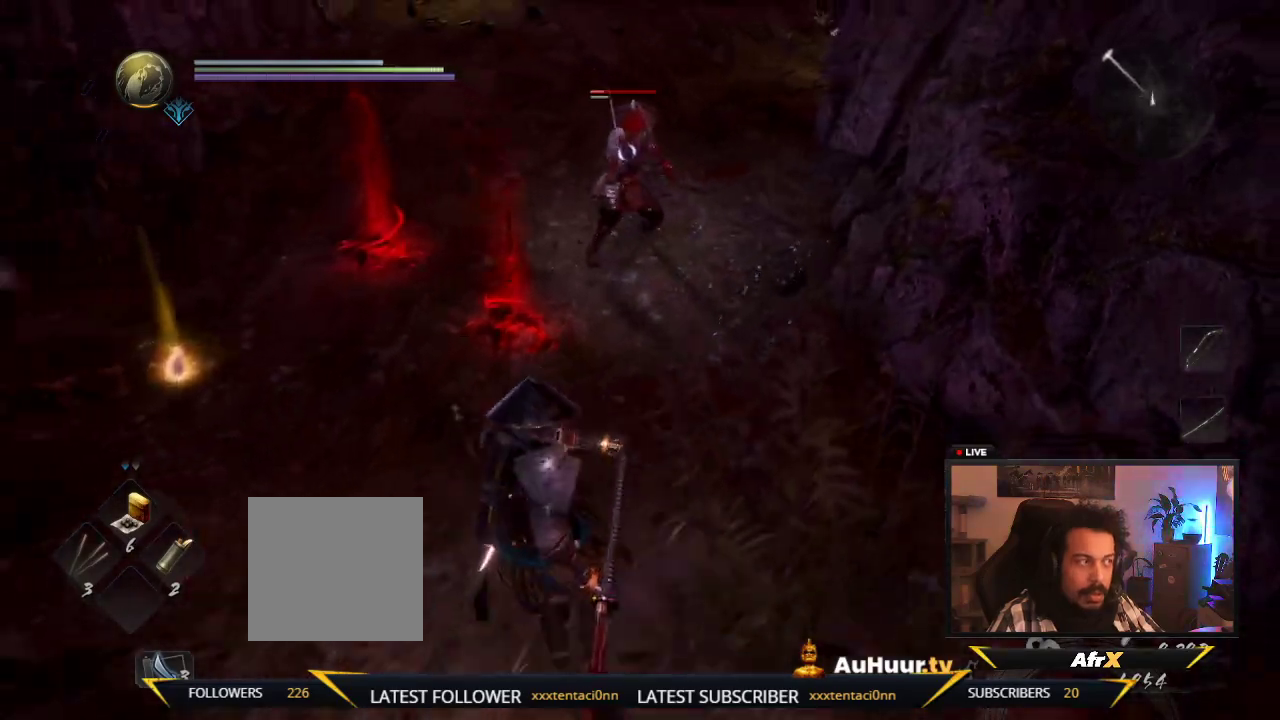
{"dt_ms": 600, "buttons": [], "left_stick": "right", "right_stick": "center", "events": [[33, "left_stick", "down"], [100, "left_stick", "down-right"], [167, "B", "up"], [533, "left_stick", "right"]]}
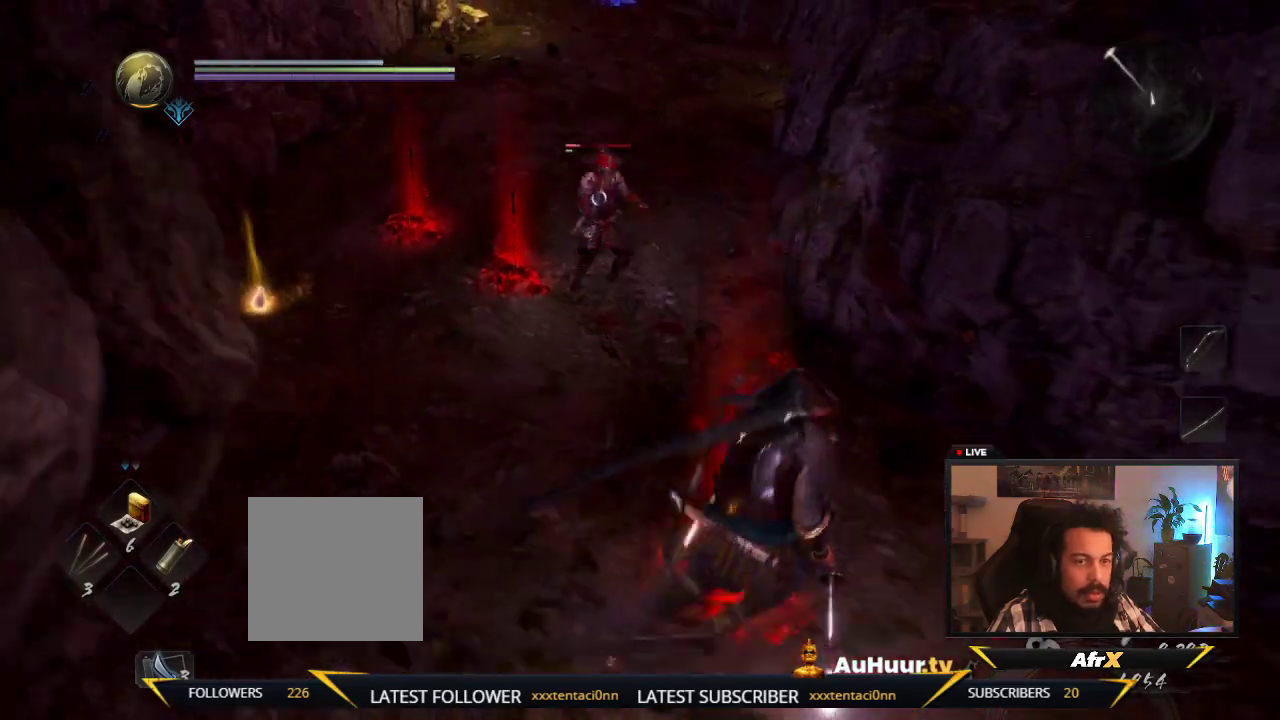
{"dt_ms": 600, "buttons": [], "left_stick": "up-left", "right_stick": "center", "events": [[383, "left_stick", "up-left"]]}
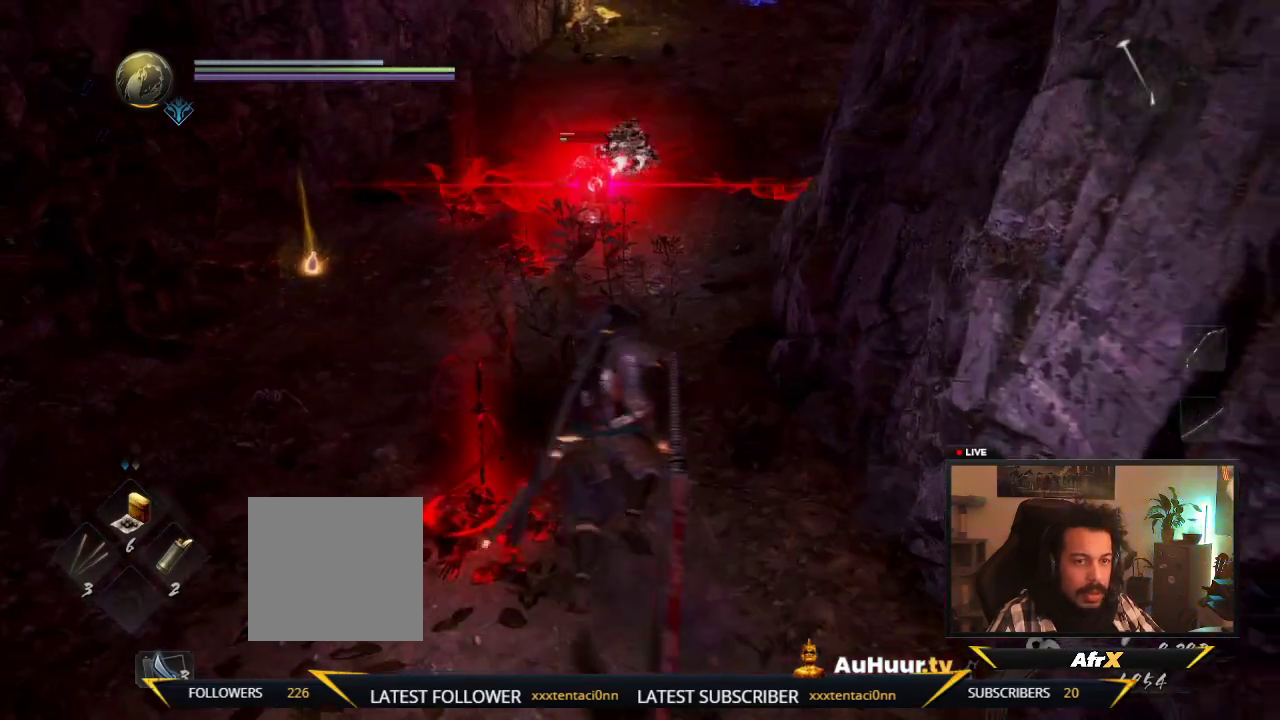
{"dt_ms": 300, "buttons": [], "left_stick": "down", "right_stick": "center", "events": [[33, "left_stick", "down-left"], [283, "left_stick", "down"]]}
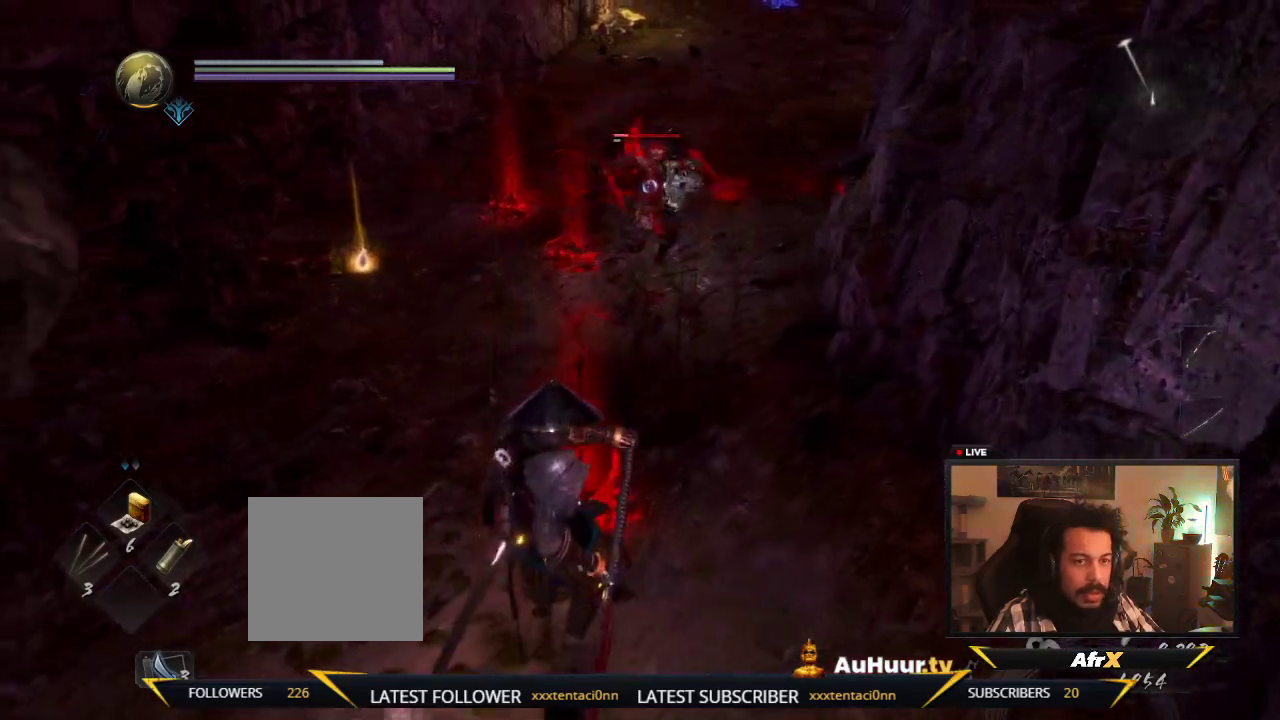
{"dt_ms": 500, "buttons": [], "left_stick": "down", "right_stick": "center", "events": []}
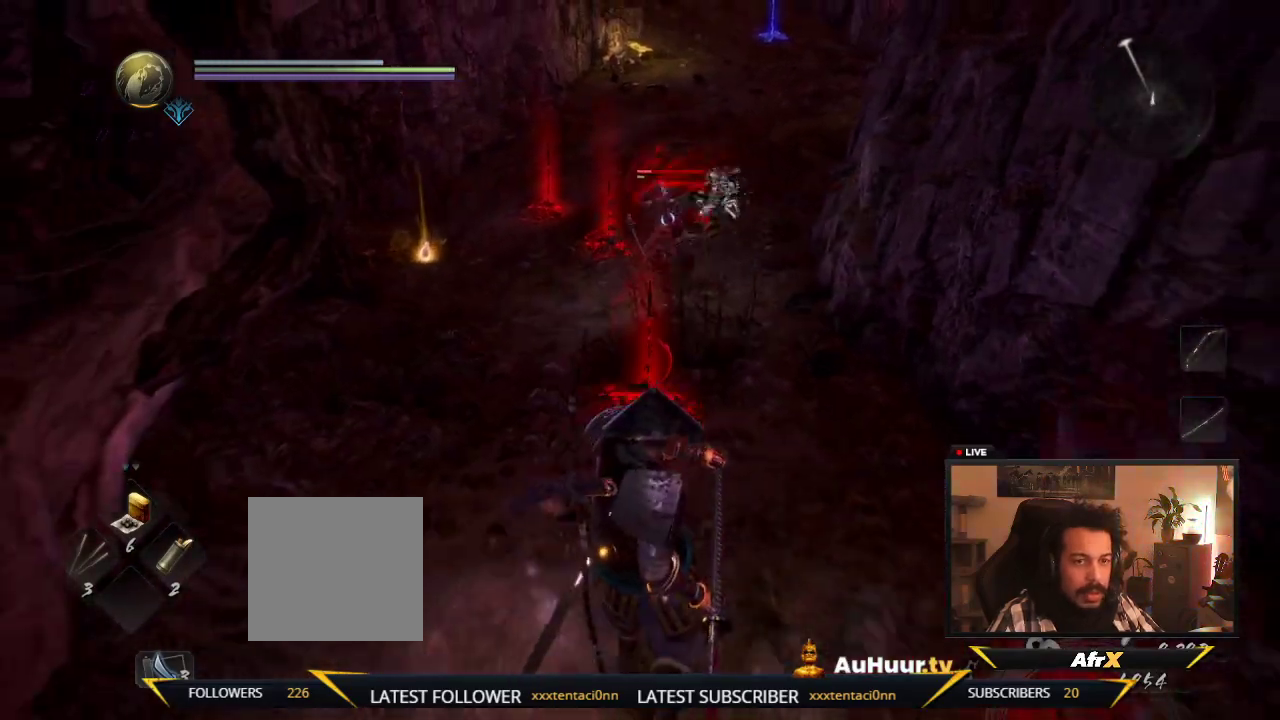
{"dt_ms": 600, "buttons": [], "left_stick": "up-left", "right_stick": "center", "events": [[567, "left_stick", "up-left"]]}
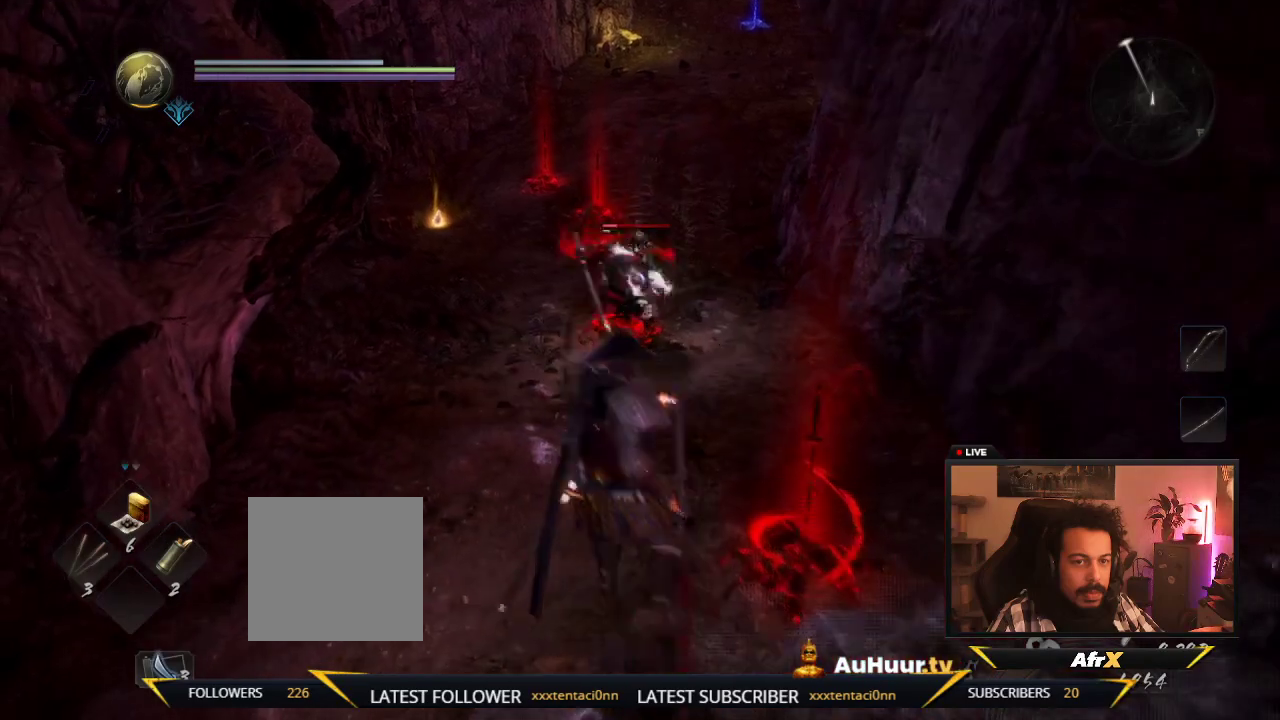
{"dt_ms": 400, "buttons": ["Y"], "left_stick": "up-left", "right_stick": "center", "events": [[133, "left_stick", "up"], [267, "left_stick", "up-left"], [400, "Y", "down"]]}
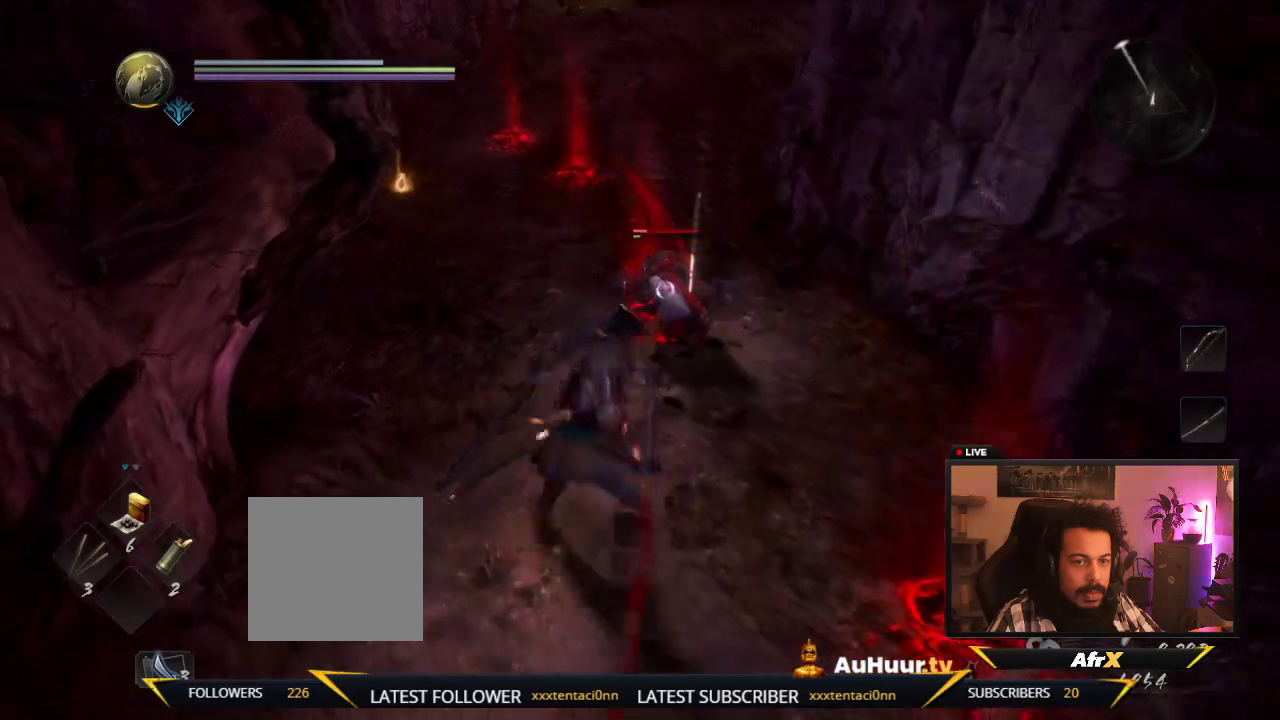
{"dt_ms": 600, "buttons": [], "left_stick": "up", "right_stick": "center", "events": [[83, "left_stick", "up"], [533, "Y", "up"]]}
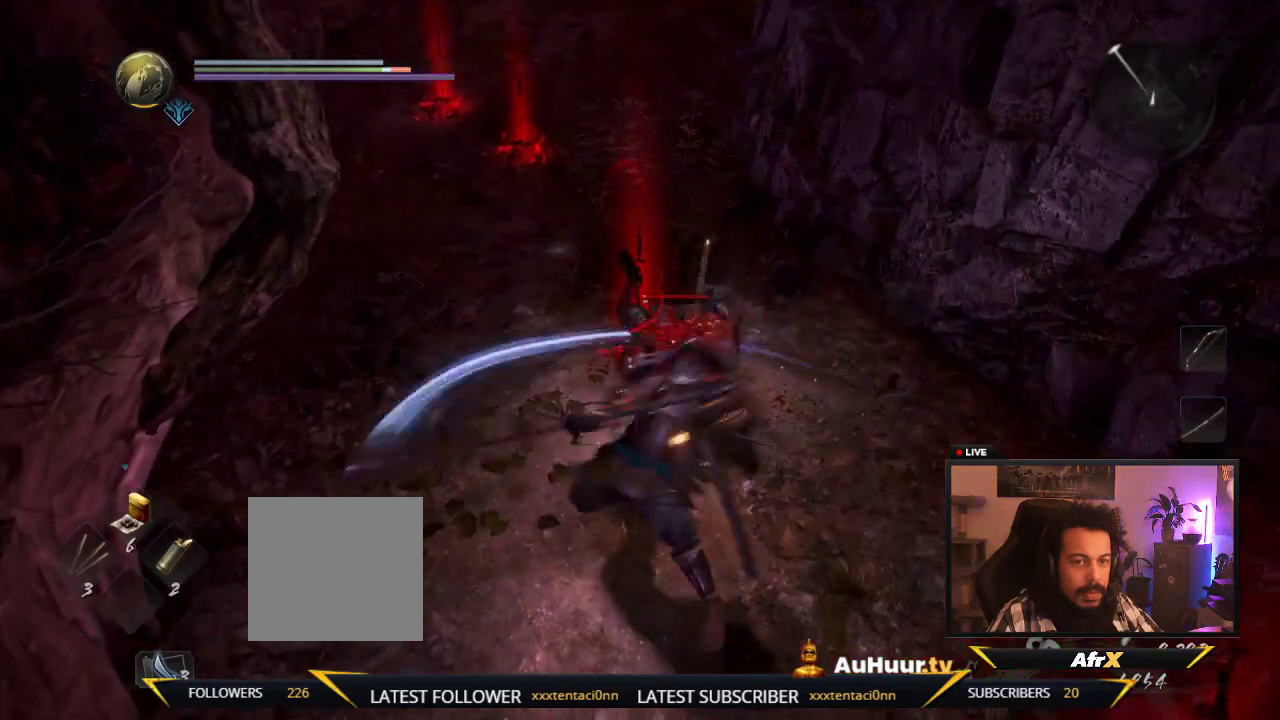
{"dt_ms": 400, "buttons": ["Y"], "left_stick": "up", "right_stick": "center", "events": [[33, "Y", "down"], [283, "Y", "up"], [367, "Y", "down"]]}
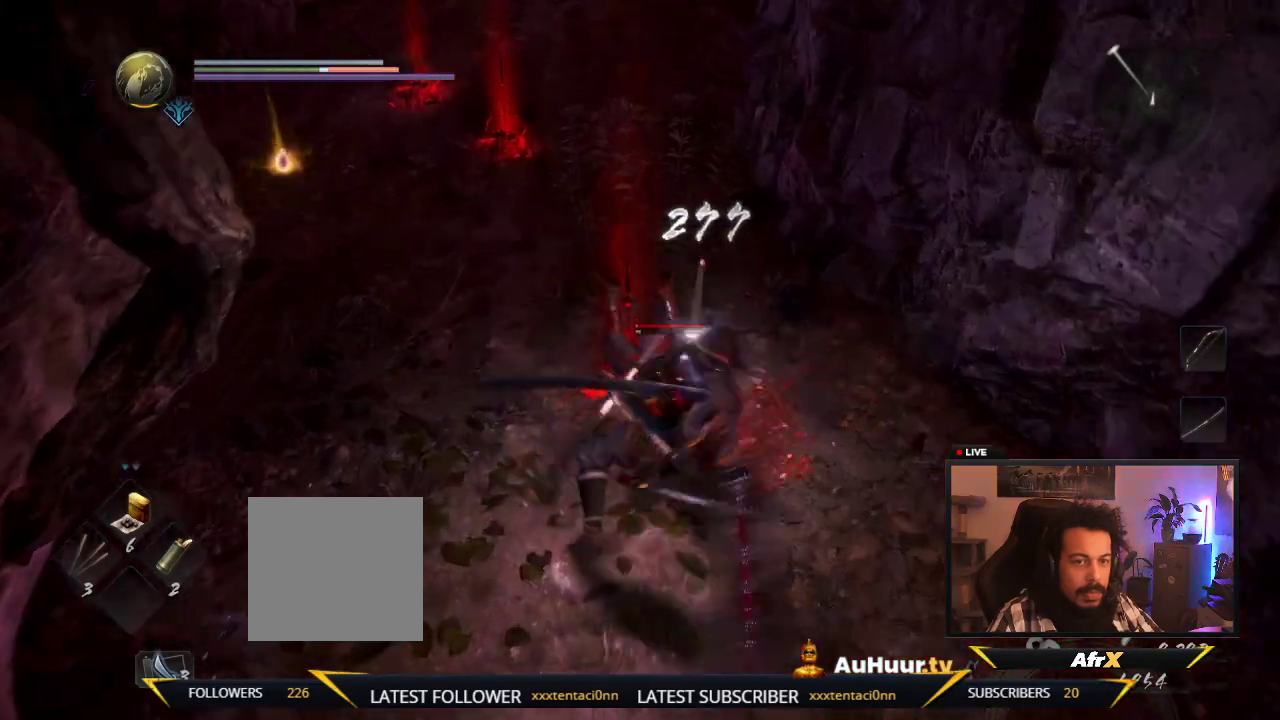
{"dt_ms": 700, "buttons": [], "left_stick": "up", "right_stick": "center", "events": [[150, "Y", "up"], [200, "Y", "down"], [417, "Y", "up"]]}
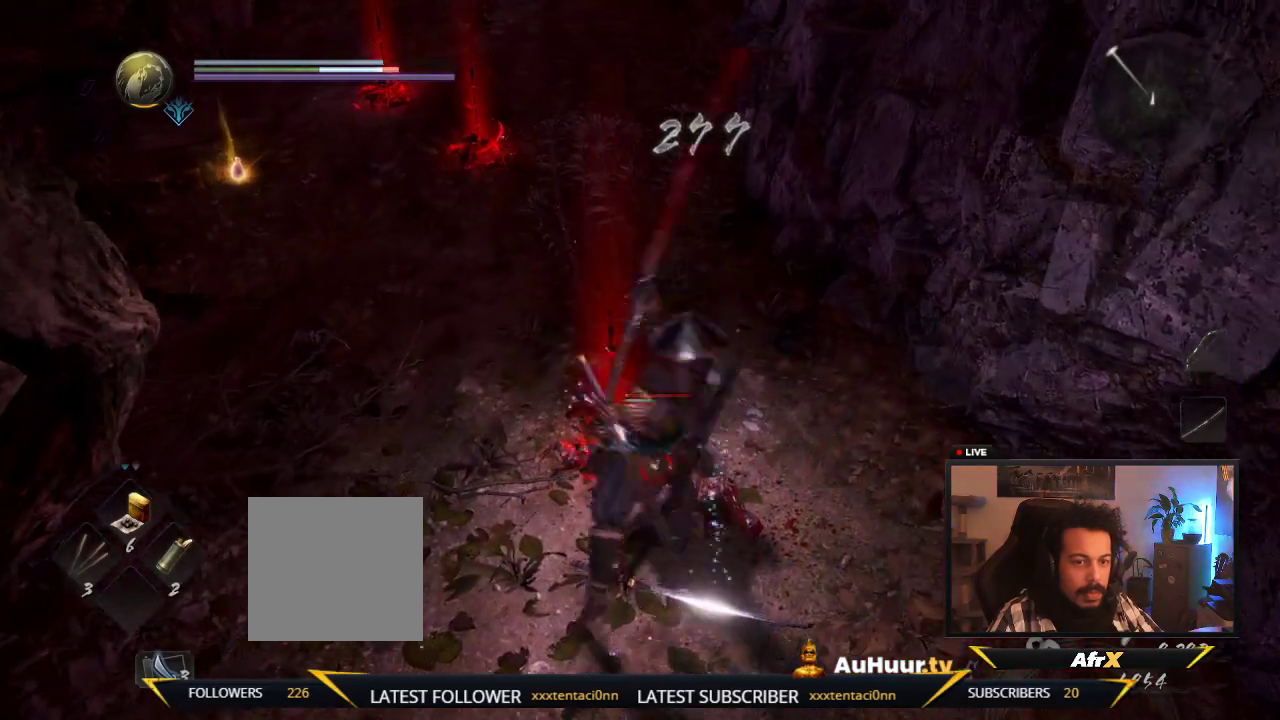
{"dt_ms": 300, "buttons": [], "left_stick": "center", "right_stick": "center", "events": [[17, "left_stick", "center"]]}
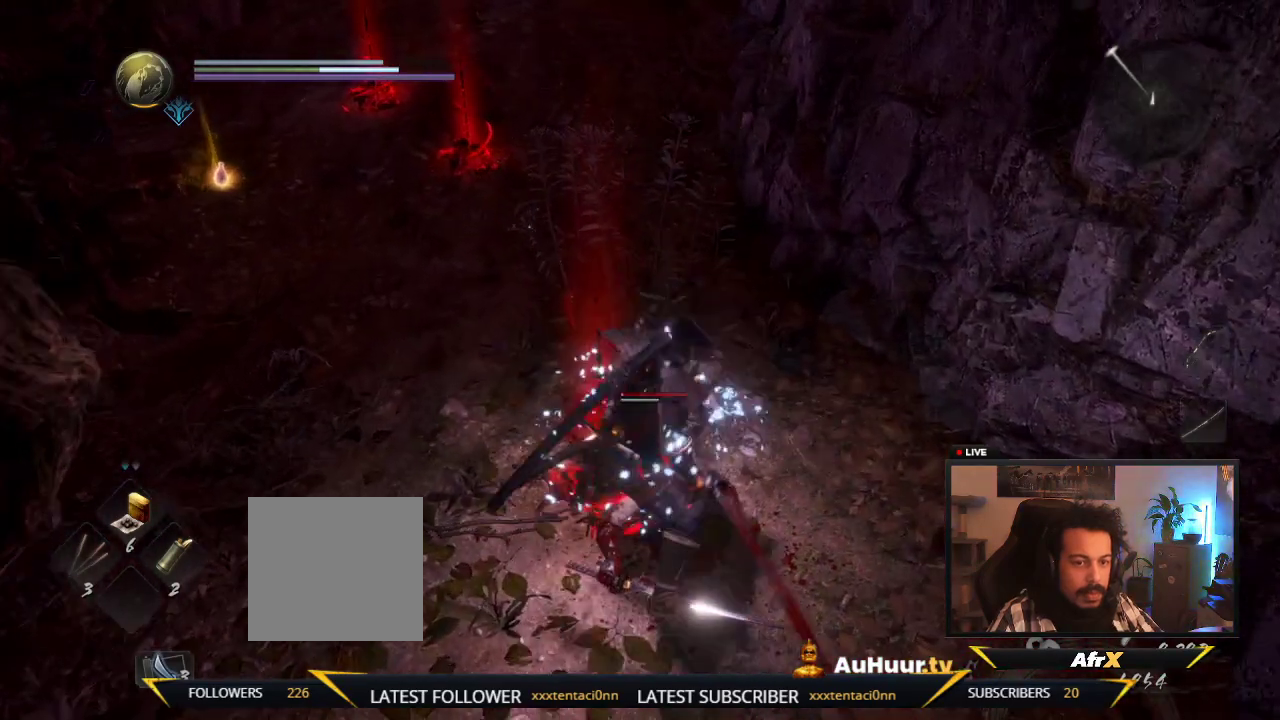
{"dt_ms": 400, "buttons": [], "left_stick": "center", "right_stick": "center", "events": [[100, "Y", "down"], [350, "Y", "up"]]}
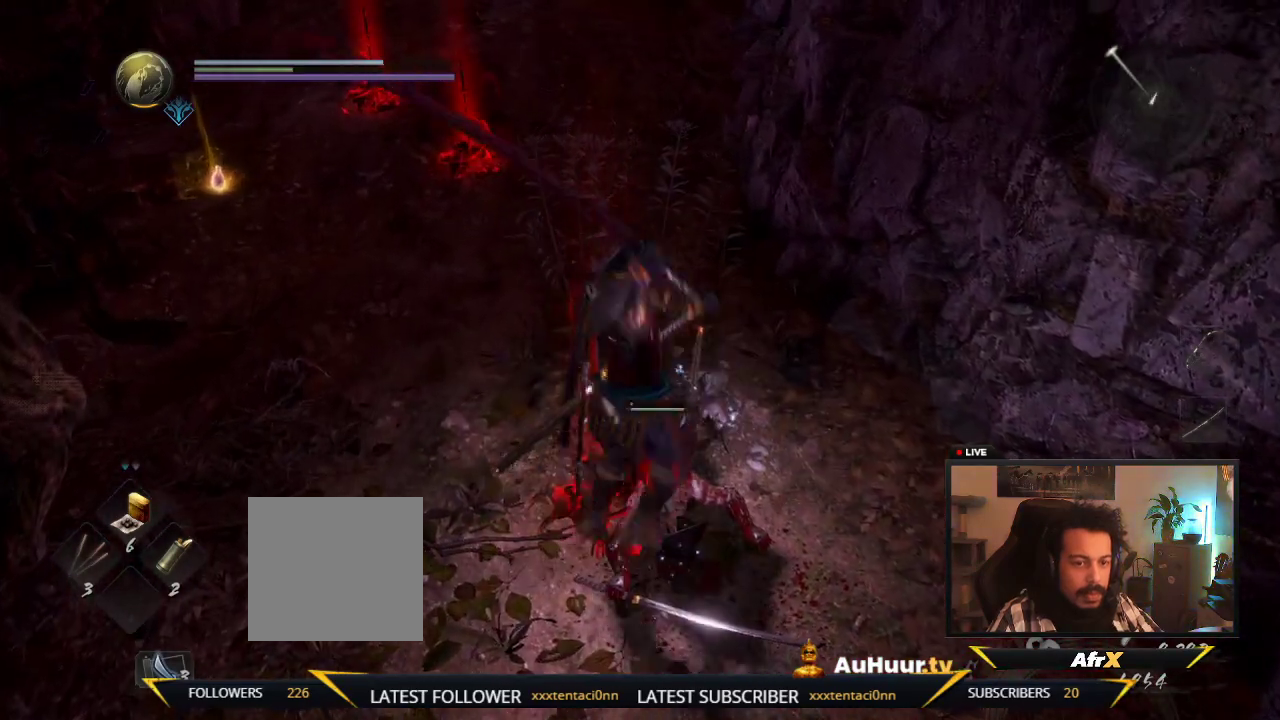
{"dt_ms": 600, "buttons": [], "left_stick": "center", "right_stick": "center", "events": [[33, "Y", "down"], [217, "Y", "up"]]}
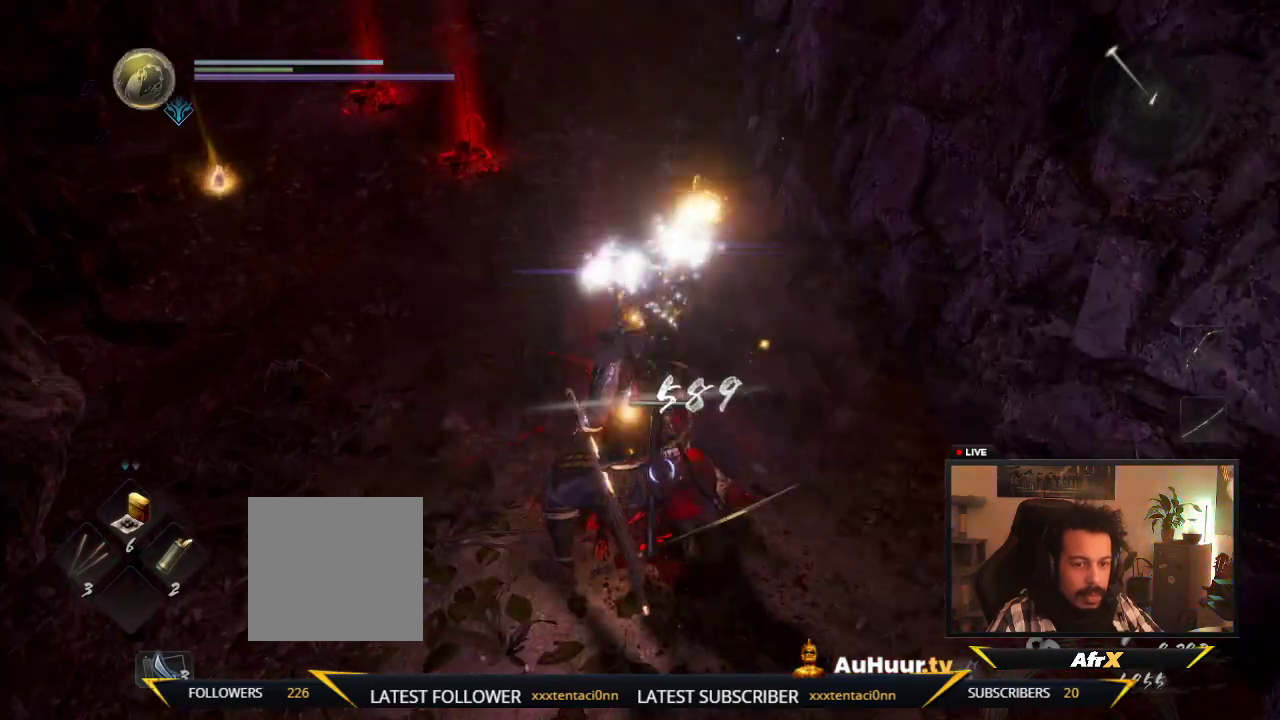
{"dt_ms": 500, "buttons": ["B"], "left_stick": "center", "right_stick": "center", "events": [[483, "B", "down"]]}
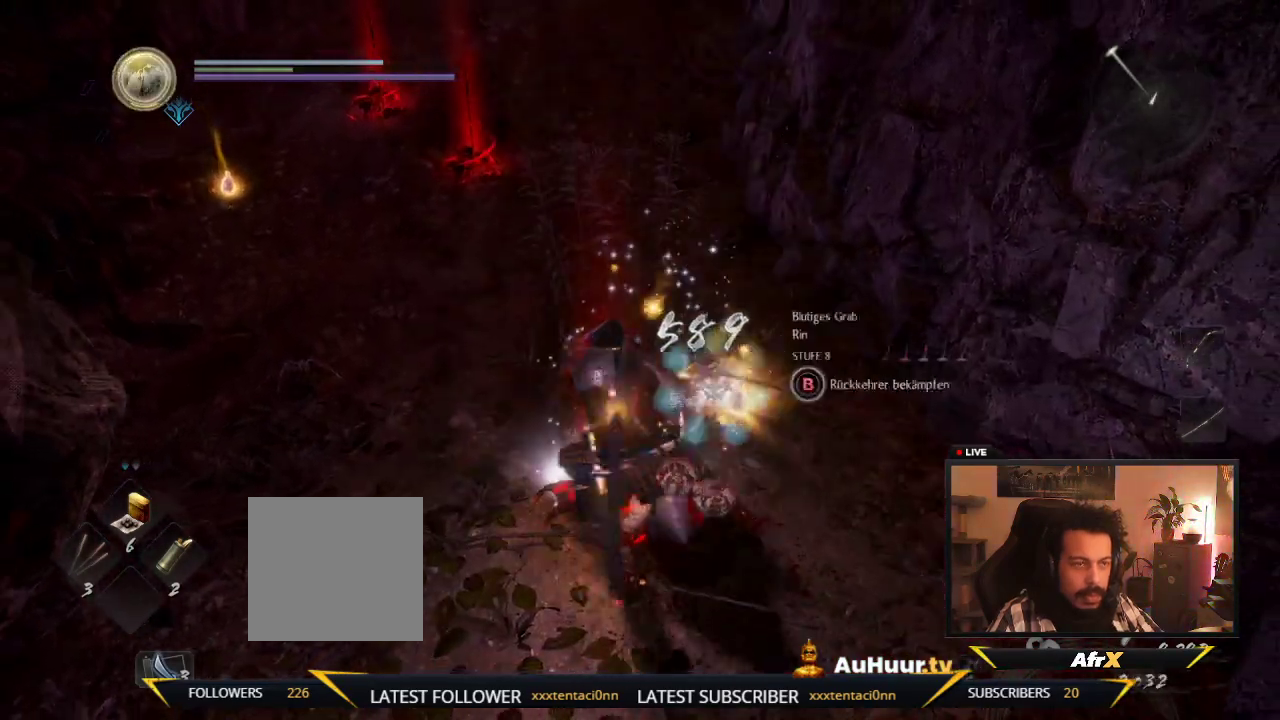
{"dt_ms": 500, "buttons": [], "left_stick": "center", "right_stick": "center", "events": [[150, "B", "up"], [300, "B", "down"], [467, "B", "up"]]}
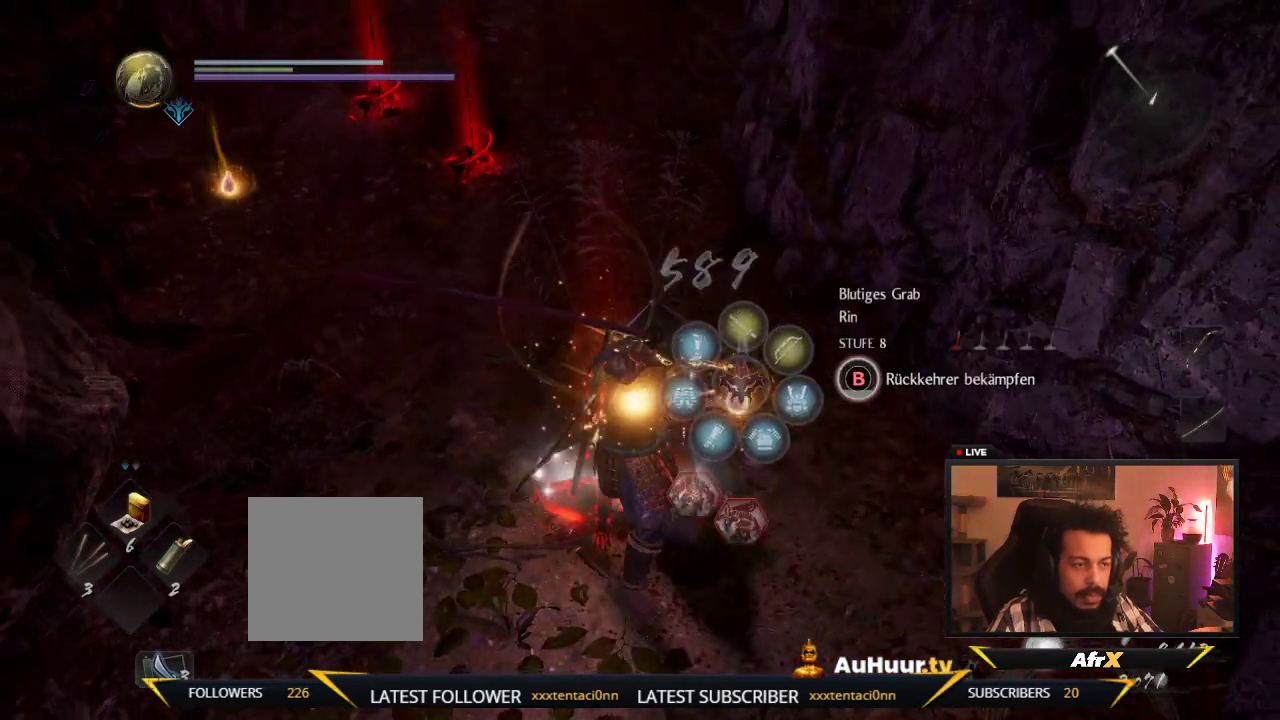
{"dt_ms": 500, "buttons": ["B"], "left_stick": "center", "right_stick": "center", "events": [[133, "B", "down"], [317, "B", "up"], [450, "B", "down"]]}
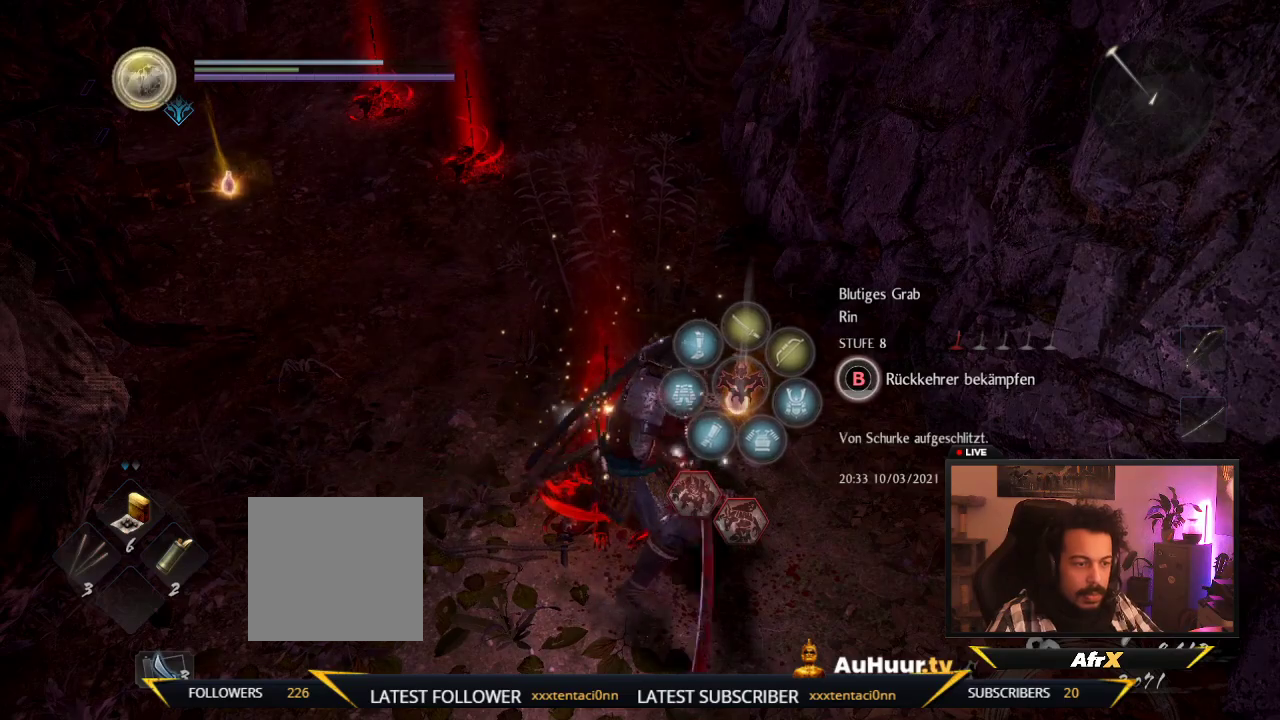
{"dt_ms": 400, "buttons": [], "left_stick": "center", "right_stick": "center", "events": [[100, "B", "up"], [200, "B", "down"], [383, "B", "up"]]}
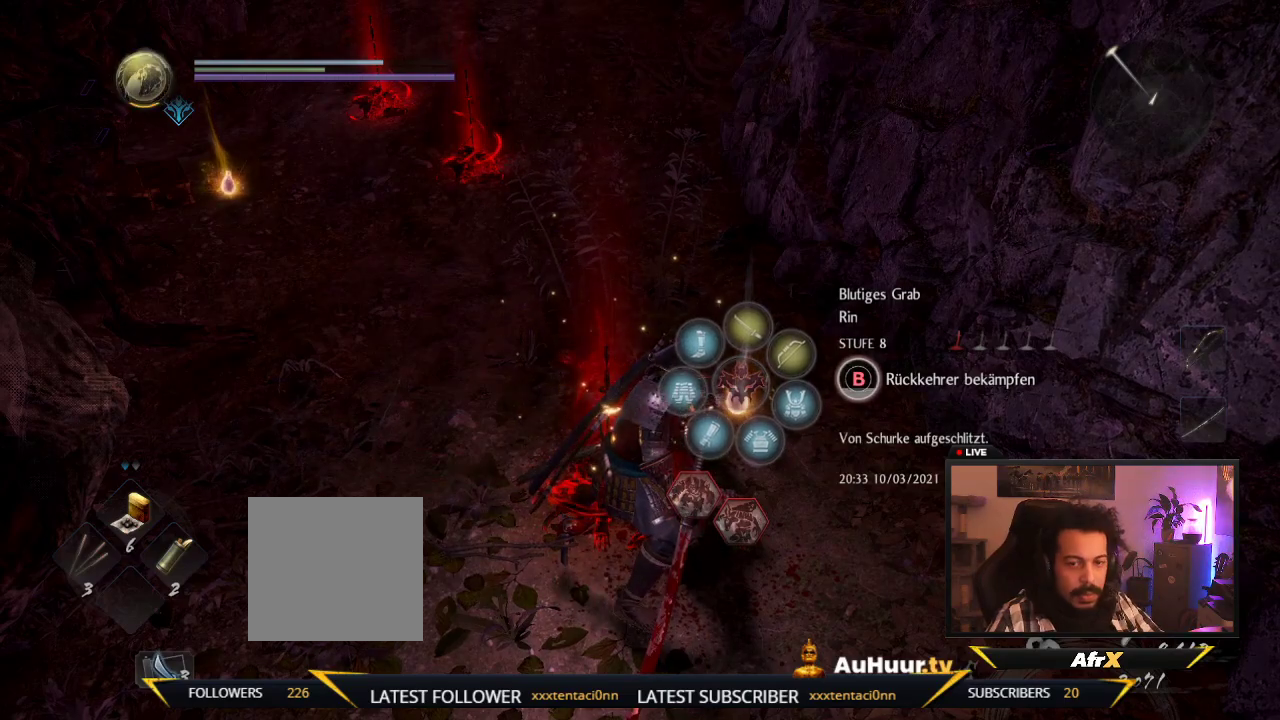
{"dt_ms": 600, "buttons": [], "left_stick": "center", "right_stick": "center", "events": [[100, "B", "down"], [450, "B", "up"]]}